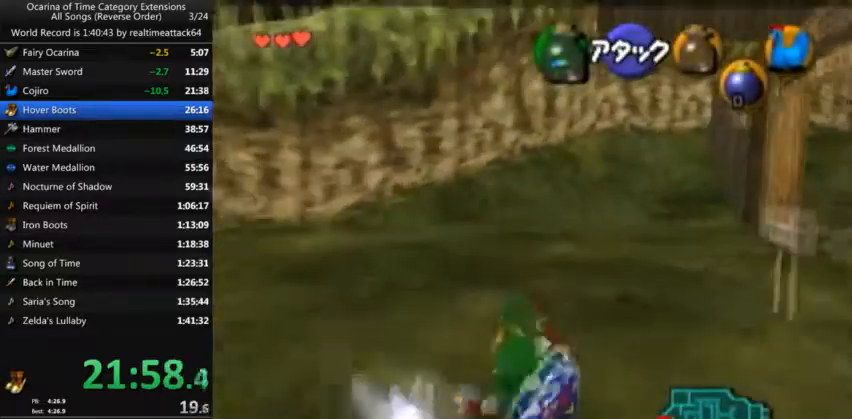
Gameplay with a controller (Nintendo layout); each line is a JSON object with the inputs held at the frame after it. "events" lists button and stick changes between this image and that frame as [ms after this image, input, new state], when the widget could be followed in between. Not read: L3 R3.
{"buttons": [], "left_stick": "up-right", "right_stick": "center", "events": [[200, "A", "down"], [333, "L1", "down"], [400, "A", "up"], [433, "L1", "up"]]}
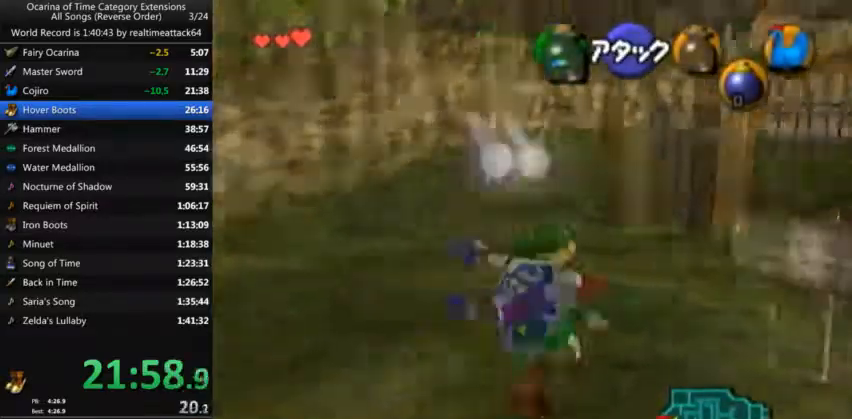
{"buttons": ["A"], "left_stick": "up", "right_stick": "center", "events": [[334, "left_stick", "up"], [501, "A", "down"]]}
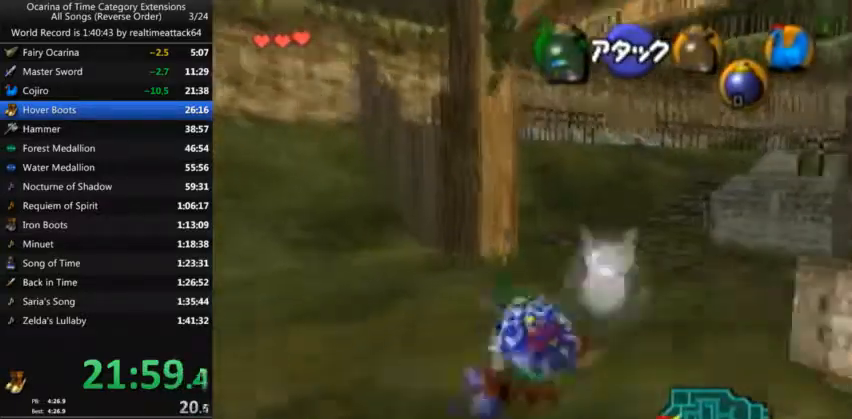
{"buttons": [], "left_stick": "up", "right_stick": "center", "events": [[167, "A", "up"]]}
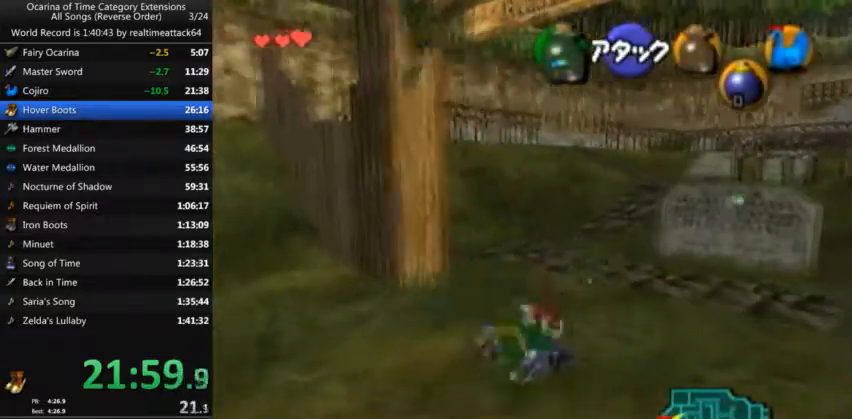
{"buttons": [], "left_stick": "up", "right_stick": "center", "events": [[267, "A", "down"], [501, "A", "up"]]}
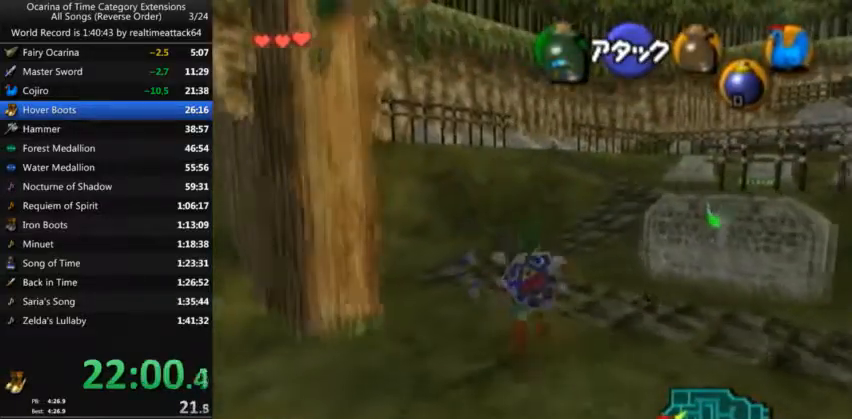
{"buttons": ["A"], "left_stick": "up", "right_stick": "center", "events": [[433, "A", "down"]]}
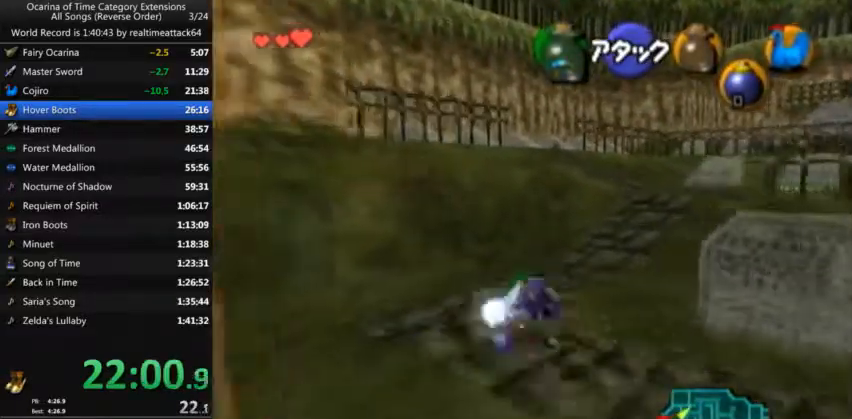
{"buttons": [], "left_stick": "up", "right_stick": "center", "events": [[234, "A", "up"]]}
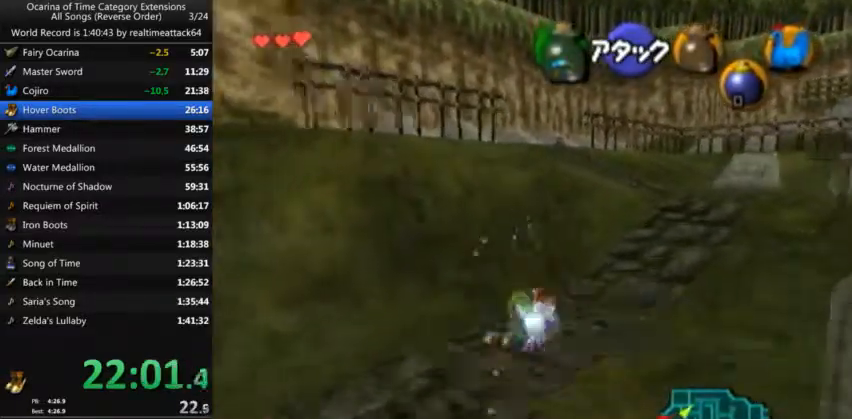
{"buttons": ["A"], "left_stick": "up", "right_stick": "center", "events": [[167, "A", "down"]]}
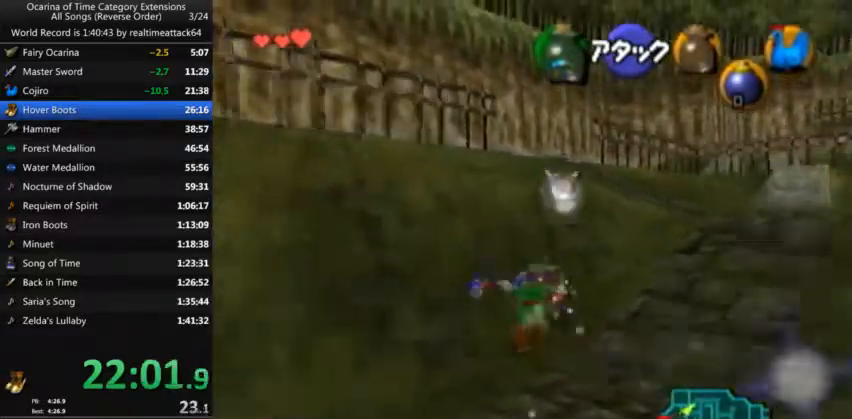
{"buttons": ["A"], "left_stick": "up", "right_stick": "center", "events": [[67, "A", "up"], [434, "A", "down"]]}
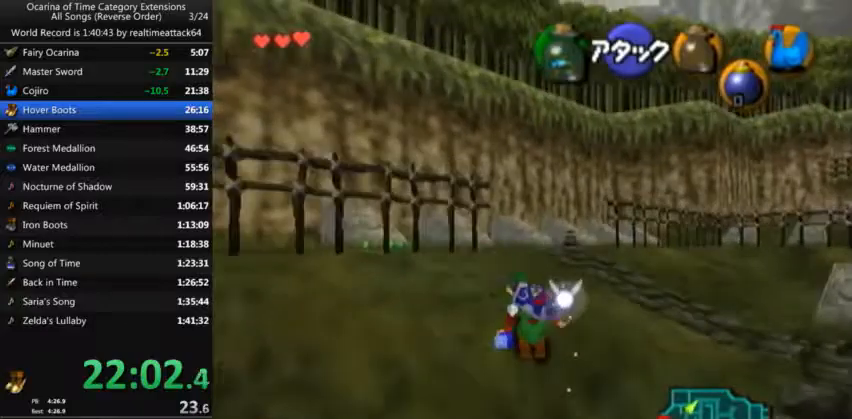
{"buttons": [], "left_stick": "up", "right_stick": "center", "events": [[100, "A", "up"]]}
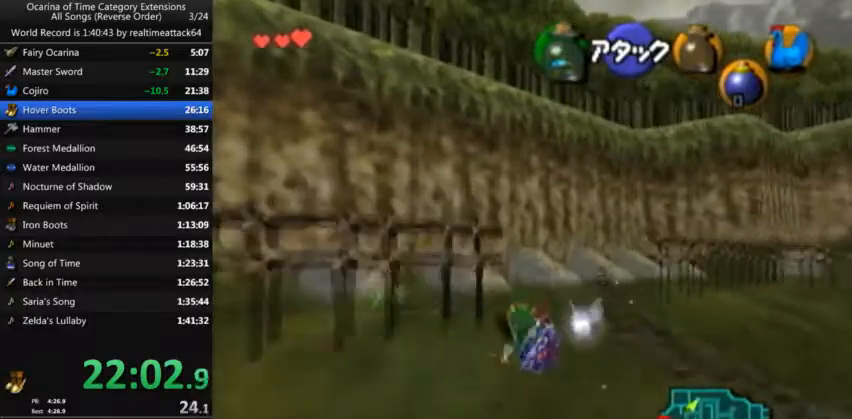
{"buttons": [], "left_stick": "up", "right_stick": "center", "events": [[67, "left_stick", "up-left"], [234, "A", "down"], [367, "L1", "down"], [401, "A", "up"], [467, "L1", "up"], [467, "left_stick", "up"]]}
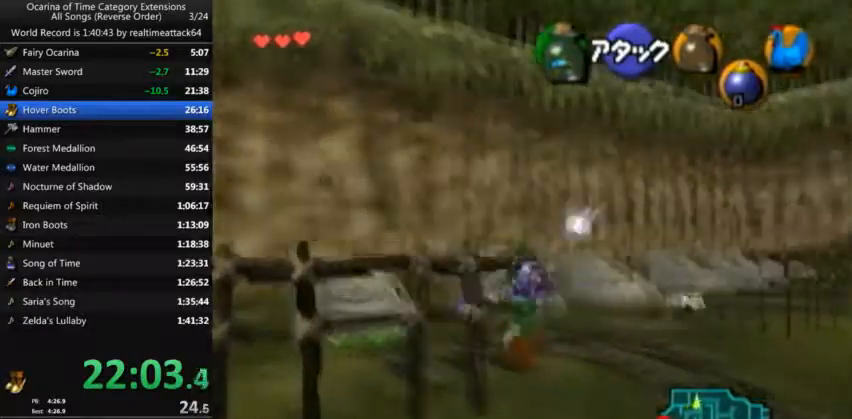
{"buttons": [], "left_stick": "up", "right_stick": "center", "events": []}
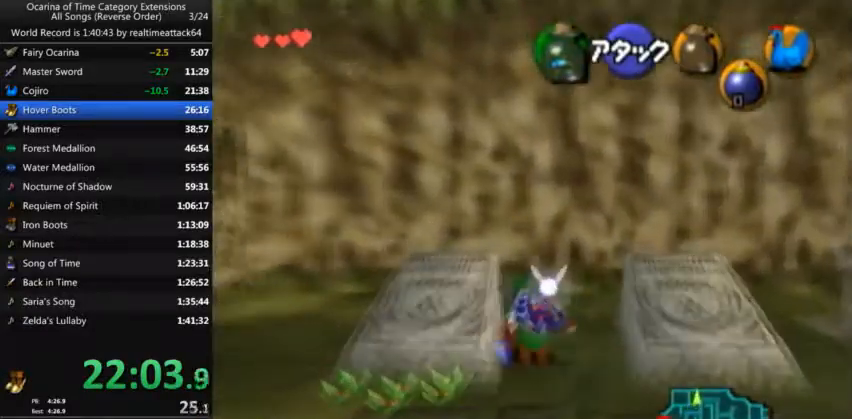
{"buttons": [], "left_stick": "down", "right_stick": "center", "events": [[134, "left_stick", "up-left"], [267, "left_stick", "down-left"], [401, "left_stick", "down"]]}
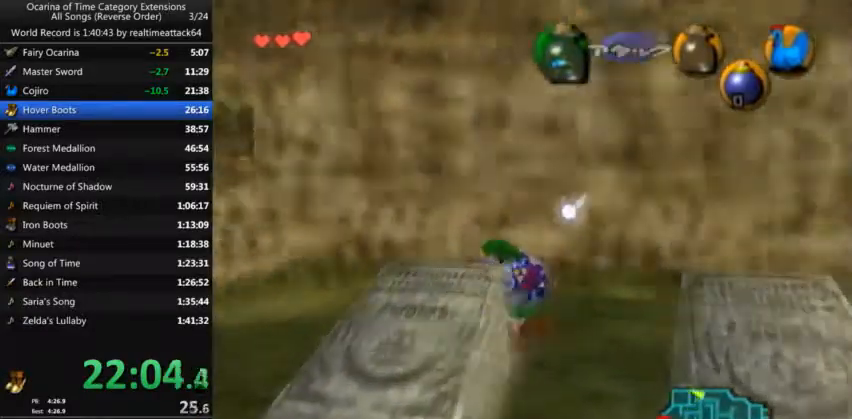
{"buttons": ["A"], "left_stick": "down", "right_stick": "center", "events": [[100, "A", "down"]]}
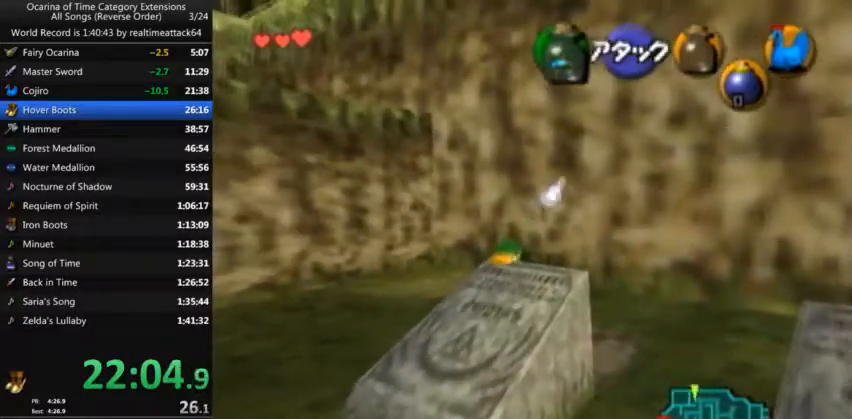
{"buttons": ["A"], "left_stick": "down", "right_stick": "center", "events": []}